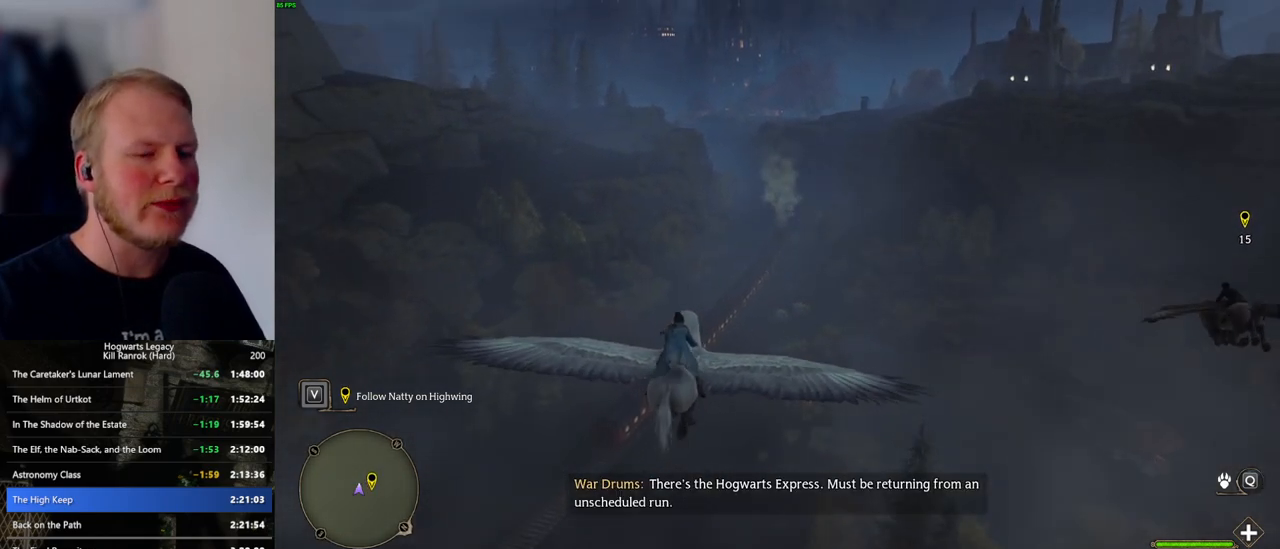
Gameplay with keyboard and mouse; each line is a JSON object with the keys and mouse buttons held at the frame after it. "events" lists presses ("down") and releases ("up") of ".", "/", "0", "1", "2", "3", "4", "5", "6", "7", "8", "9", "a", "alt_l", "alt_r", "b", "backslash", "backspace", "c", "caps_lock", "comma", "ctrl_l", "ctrl_r", "d", "e", "equals", "escape", "f", "f1", "f10", "f11", "f12", "f2", "f3", "f4", "f5", "f6", "f7", "f8", "f9", "g", "h", "i", "j", "k", "l", "lbracket", "m", "minus", "n", "o", "p", "q", "quote", "r", "rbracket", "return", "s", "semicolon", "shift_l", "shift_r", "space", "super_l", "super_r", "t", "tab", "tilde", "u", "v", "w", "x", "y", "z", "mouse_left", "mouse_wheel", "mouse_right", "mouse_mb4" and "mouse_mb5" between this image and that frame as [ms after this image, input, new state], when the widget could be followed in between. "mouse_left", "mouse_wheel", "mouse_right", "mouse_mb4", "mouse_mb5" = the "left", "wheel", "right", "mb4", "mb5" buttons of the "mouse" list. No other keys are recorded. "wheel" means that the mouse wheel is clicked or scrolled. Mouse movement is not recorded.
{"keys": ["w"], "mouse": [], "events": []}
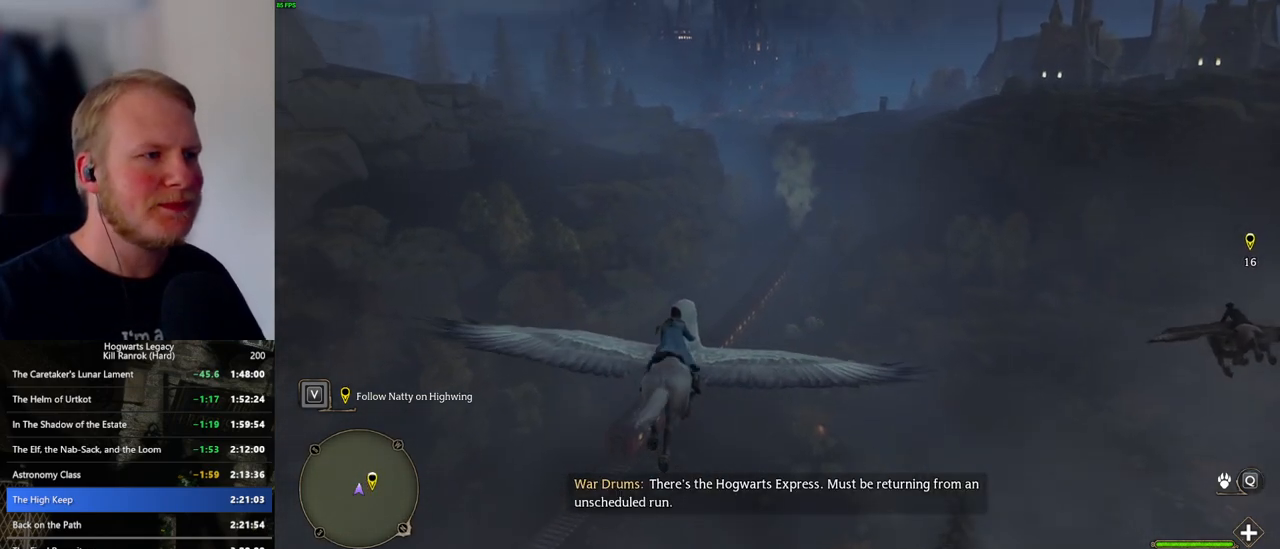
{"keys": ["w"], "mouse": [], "events": [[267, "a", "down"], [350, "a", "up"]]}
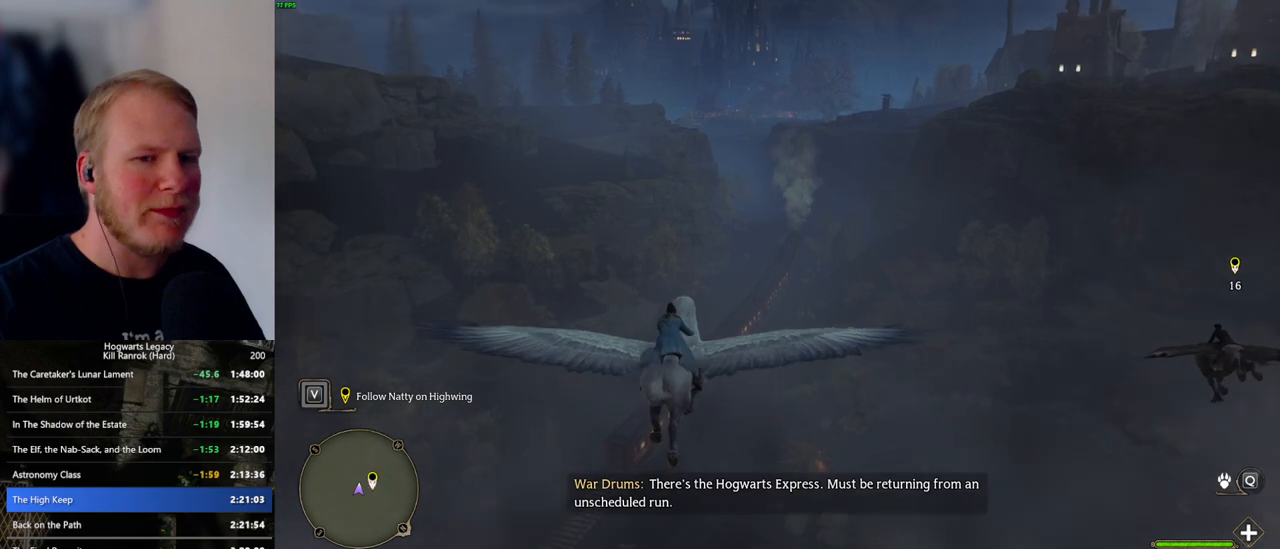
{"keys": ["ctrl_l", "w"], "mouse": [], "events": [[267, "ctrl_l", "down"]]}
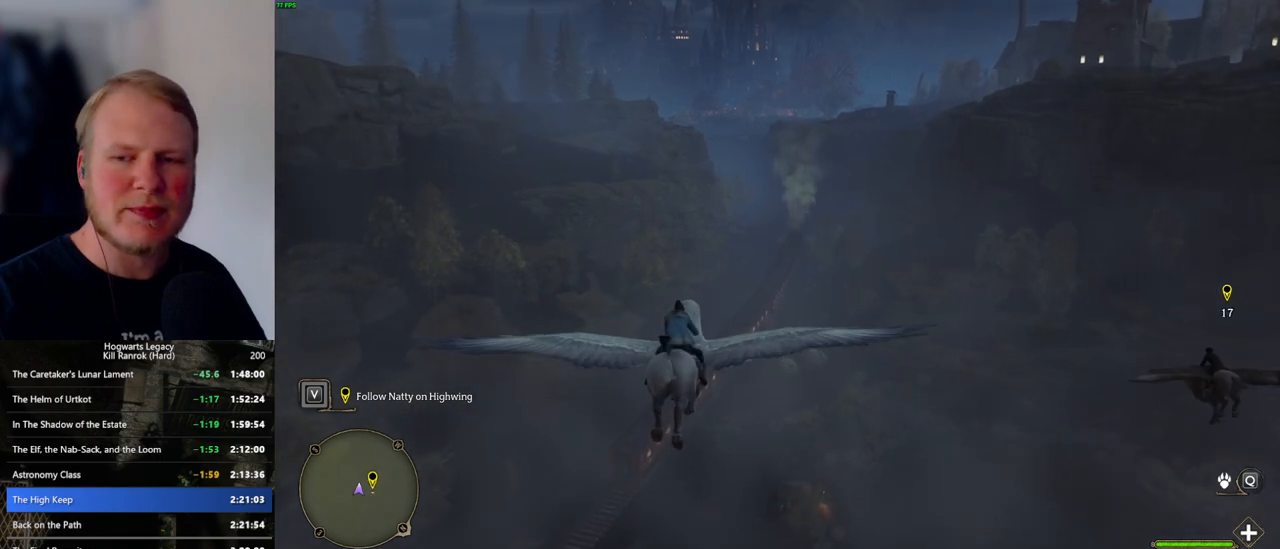
{"keys": ["w"], "mouse": [], "events": [[234, "ctrl_l", "up"]]}
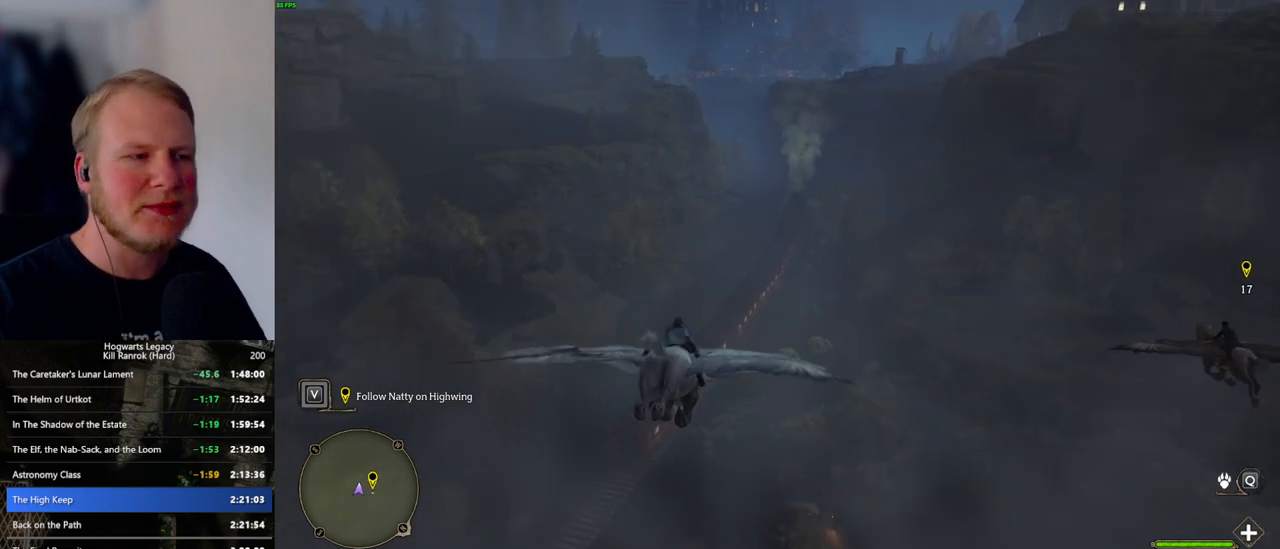
{"keys": ["w"], "mouse": [], "events": []}
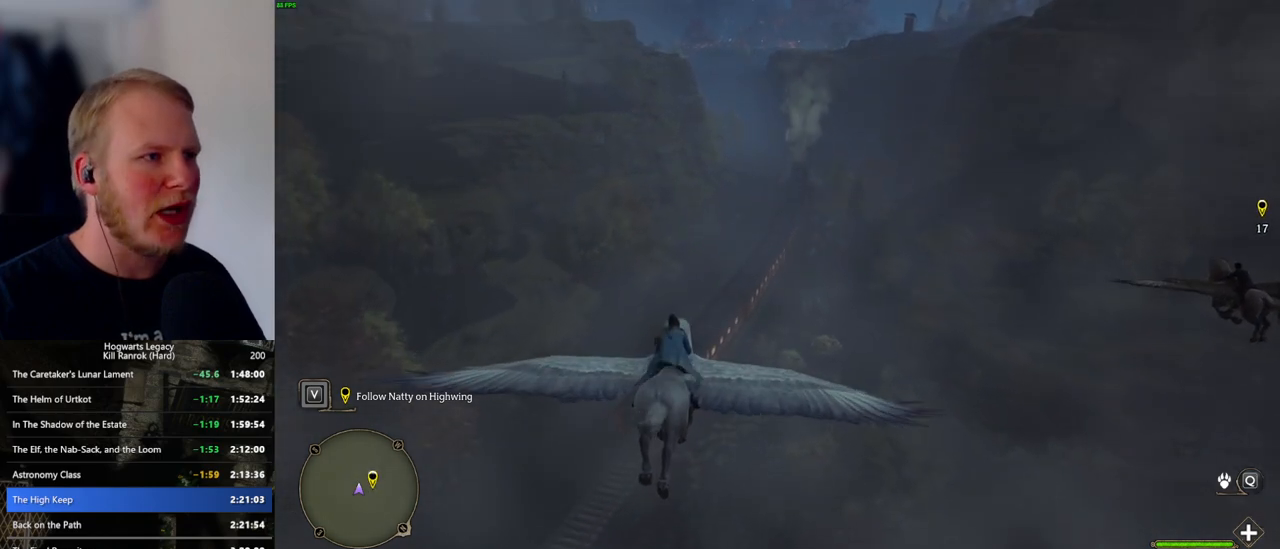
{"keys": ["w"], "mouse": [], "events": []}
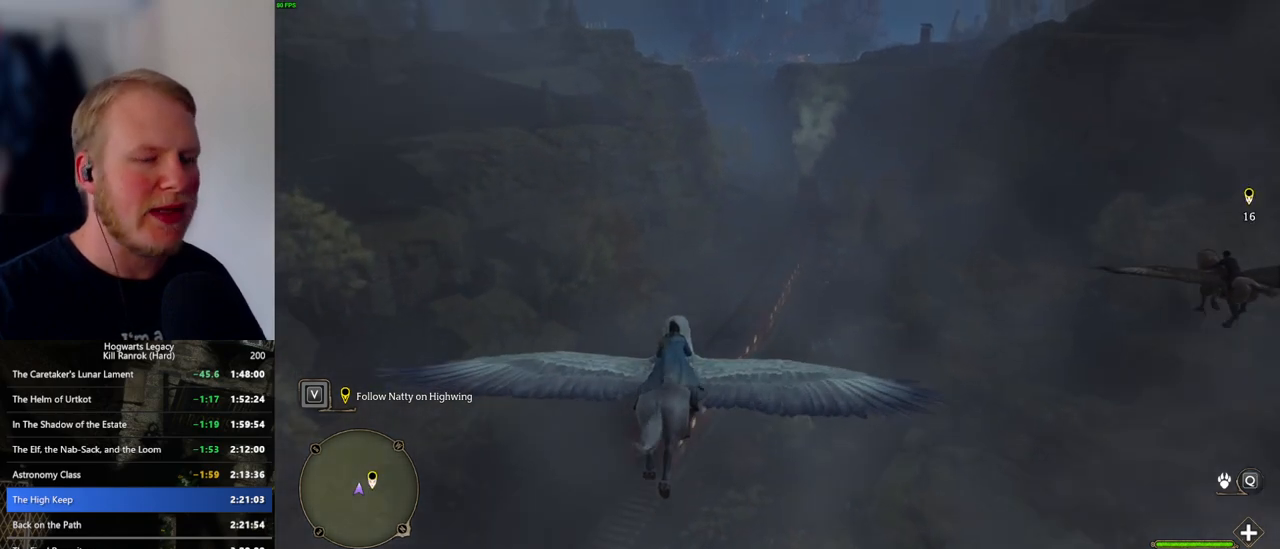
{"keys": ["w"], "mouse": [], "events": [[17, "a", "down"], [117, "a", "up"]]}
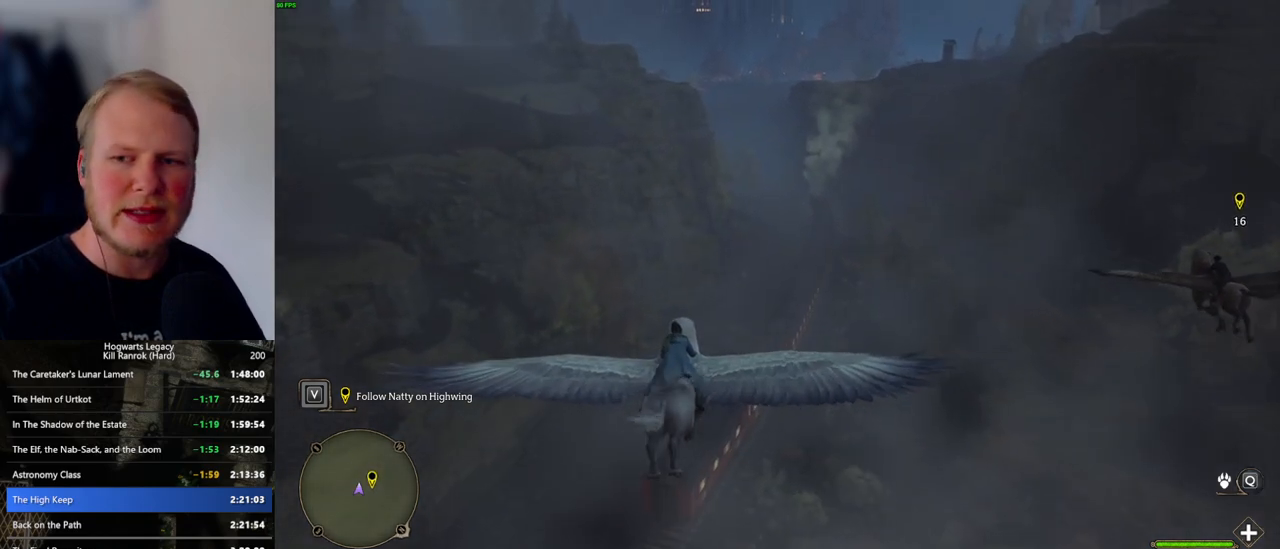
{"keys": ["w"], "mouse": [], "events": [[167, "a", "down"], [234, "a", "up"]]}
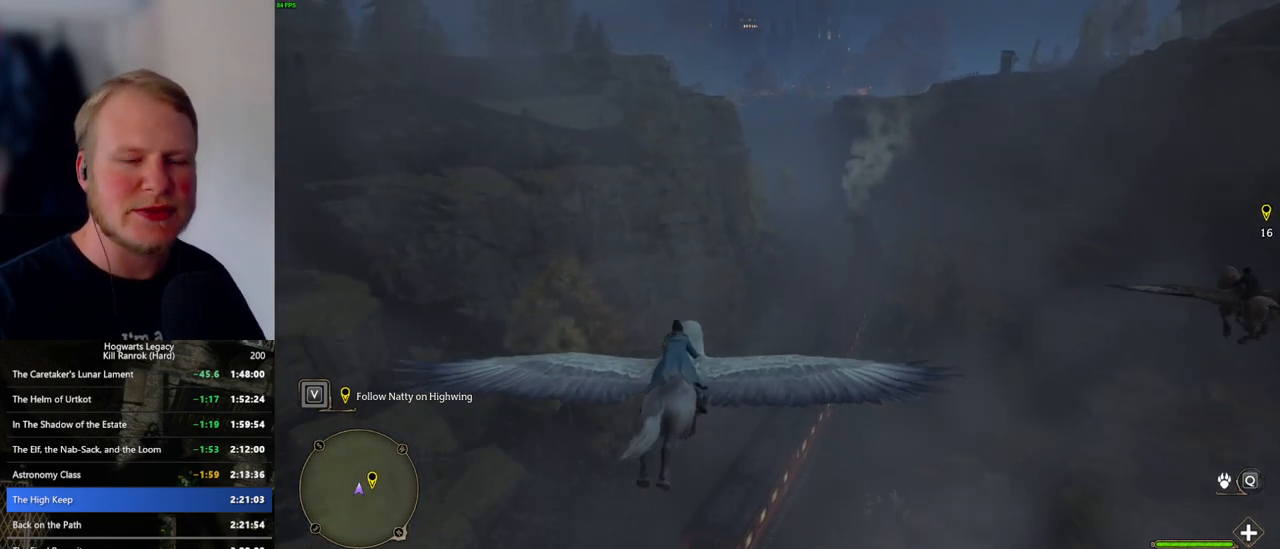
{"keys": ["w"], "mouse": [], "events": [[434, "d", "down"], [500, "d", "up"]]}
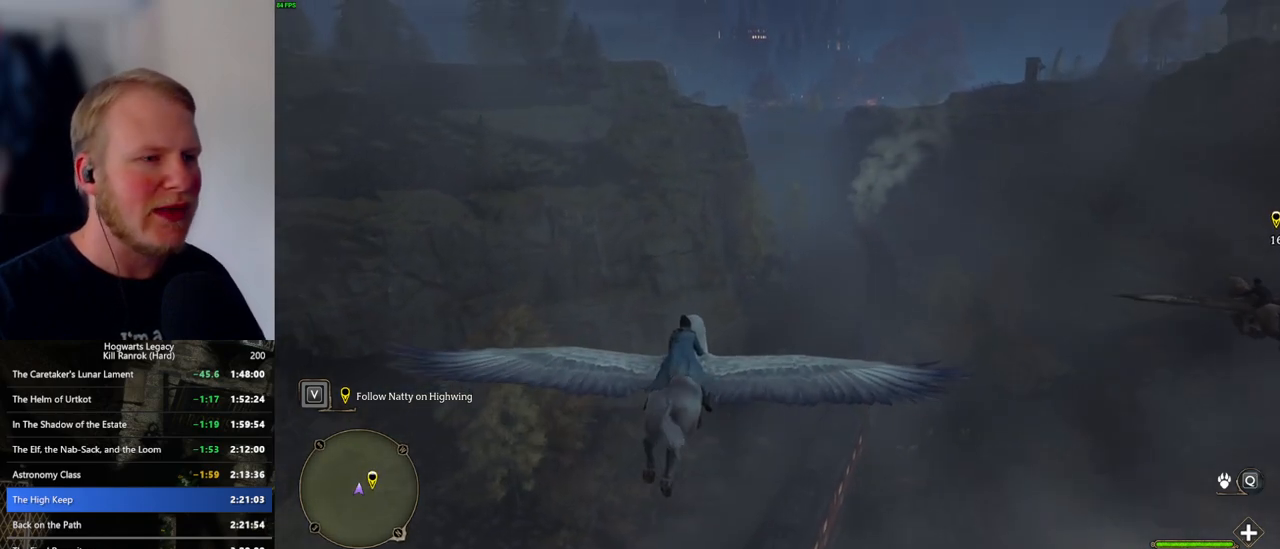
{"keys": ["w"], "mouse": [], "events": []}
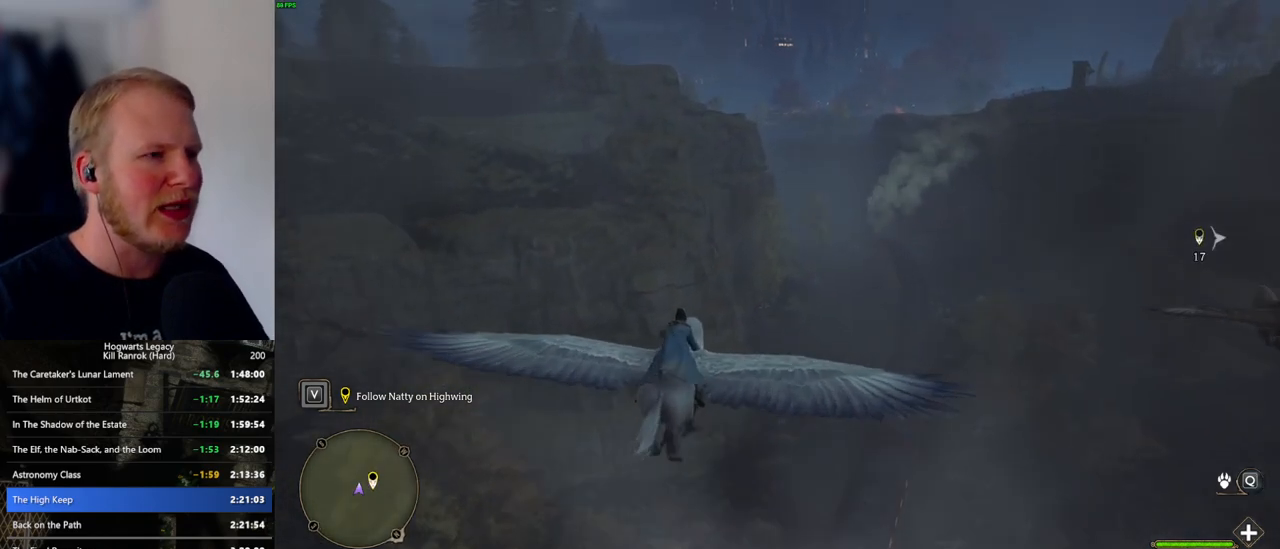
{"keys": ["w"], "mouse": [], "events": []}
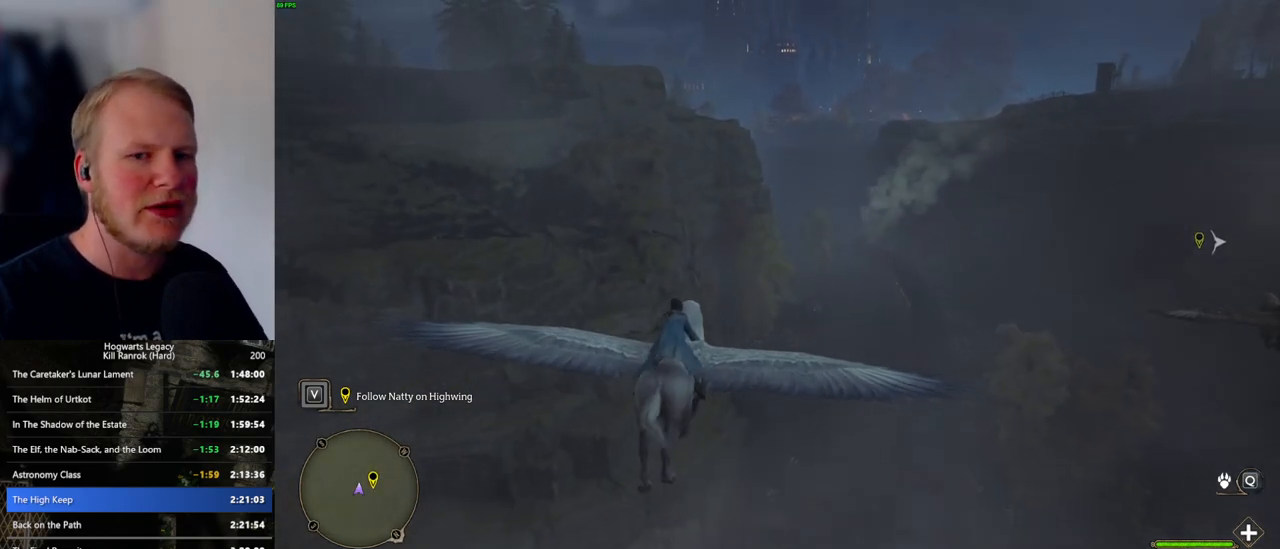
{"keys": ["w"], "mouse": [], "events": []}
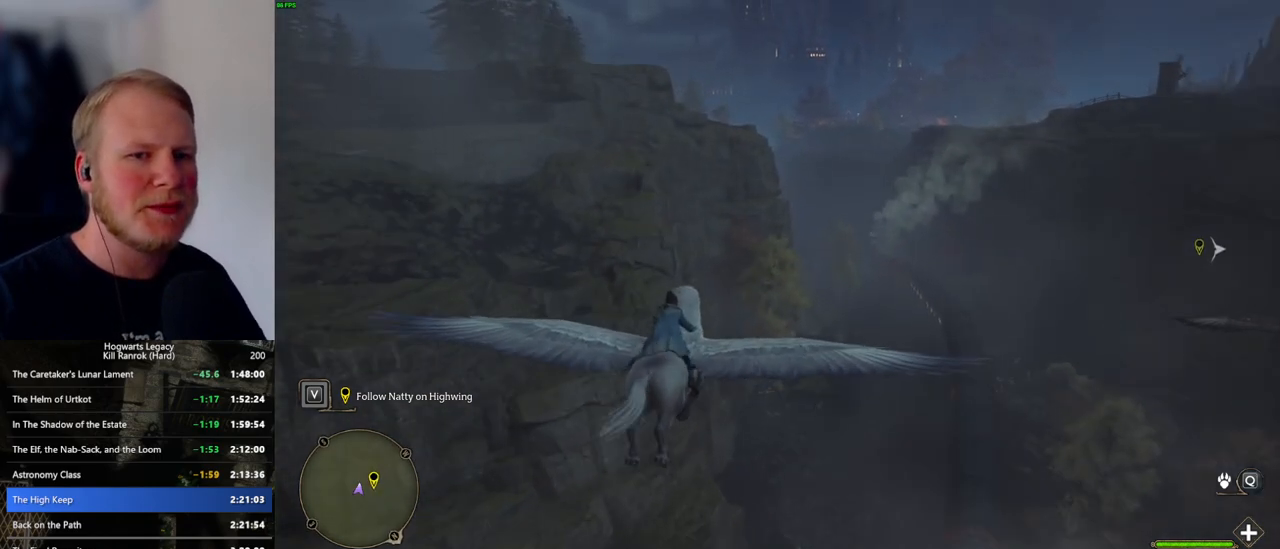
{"keys": ["d", "w"], "mouse": [], "events": [[450, "d", "down"]]}
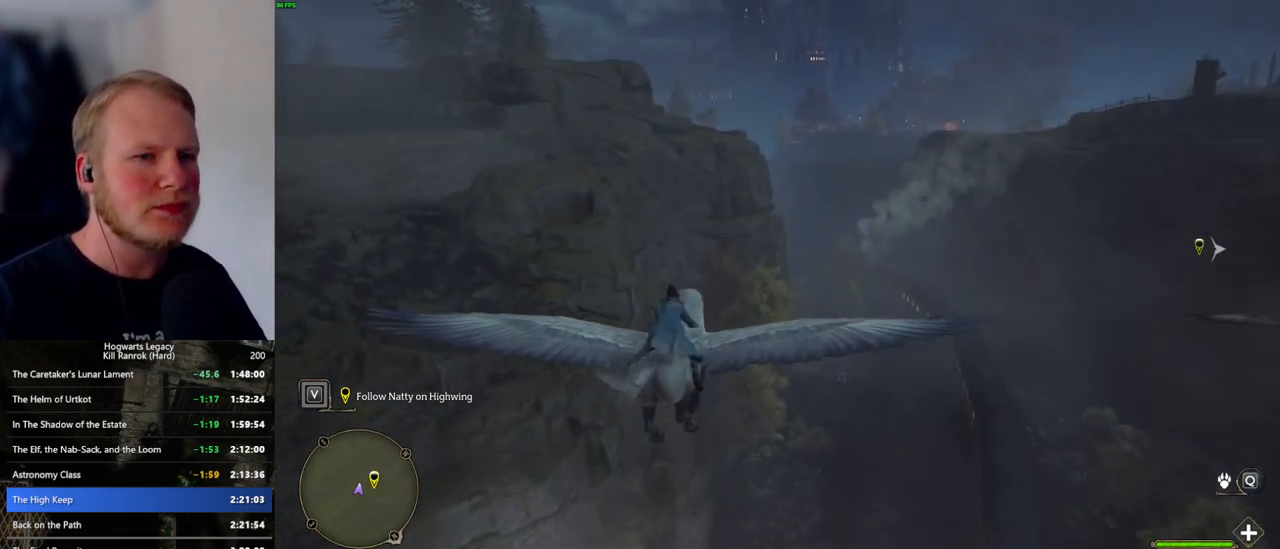
{"keys": ["a", "w"], "mouse": [], "events": [[34, "d", "up"], [450, "a", "down"]]}
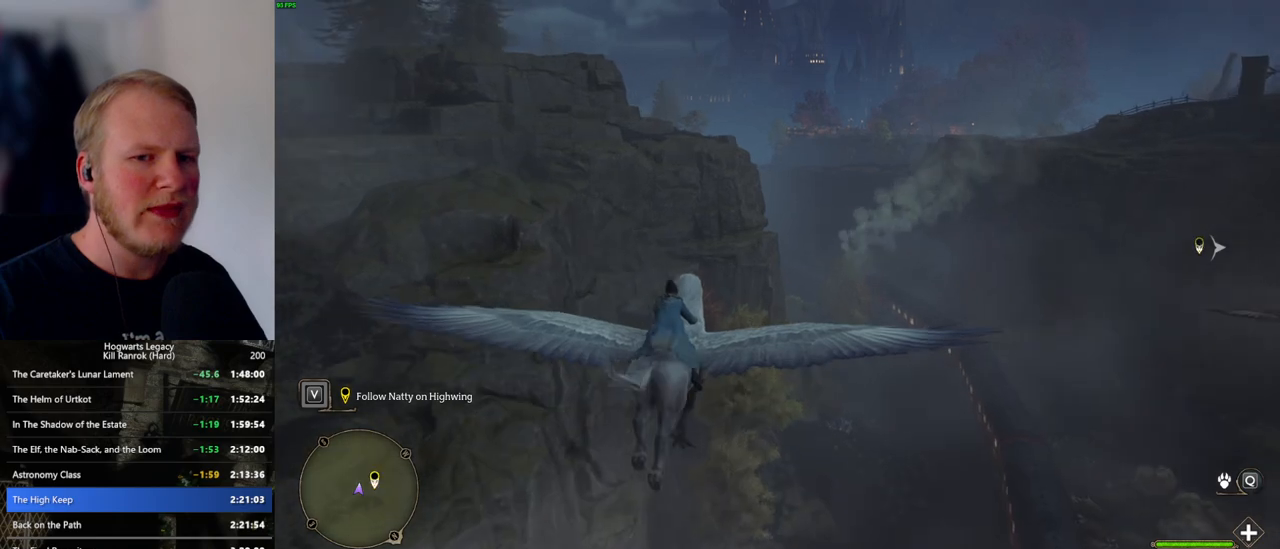
{"keys": ["w"], "mouse": [], "events": [[34, "a", "up"]]}
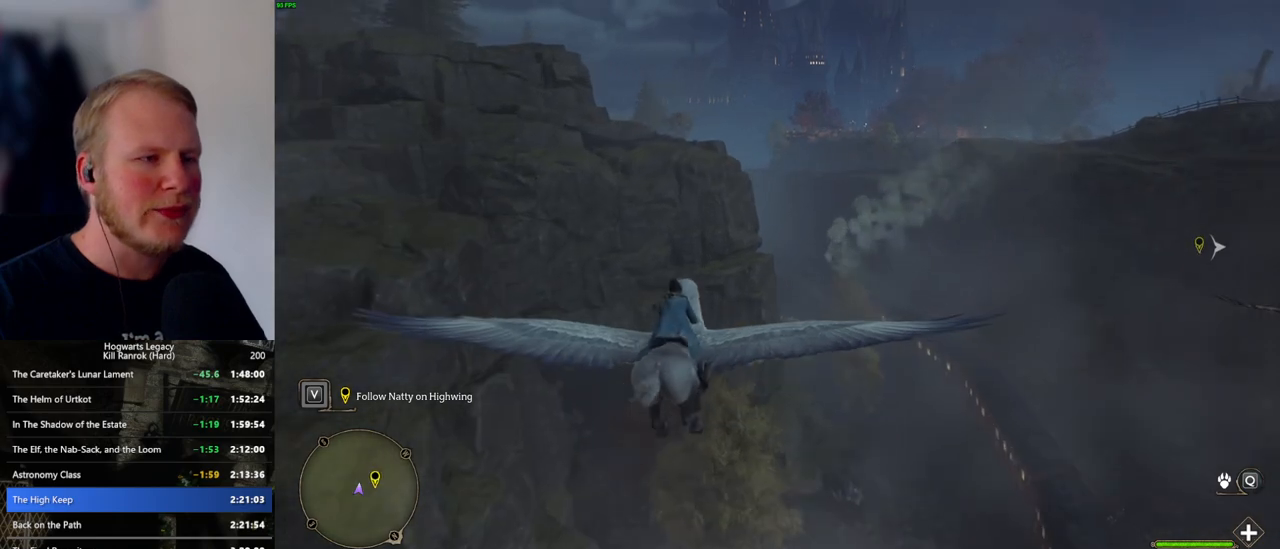
{"keys": ["w"], "mouse": [], "events": []}
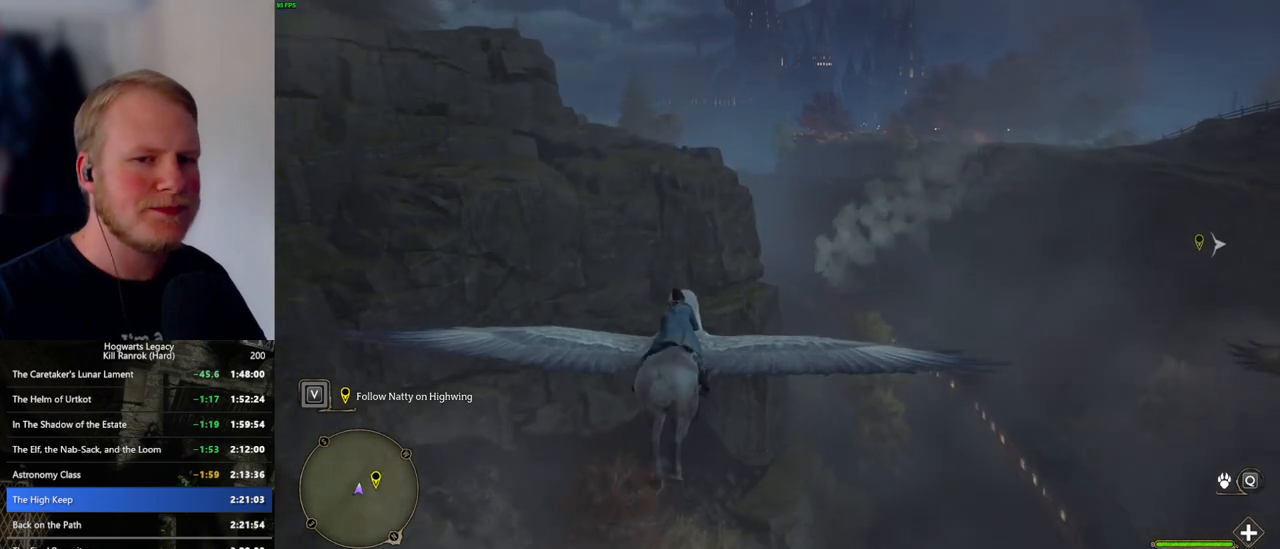
{"keys": ["w"], "mouse": [], "events": [[367, "space", "down"], [500, "space", "up"]]}
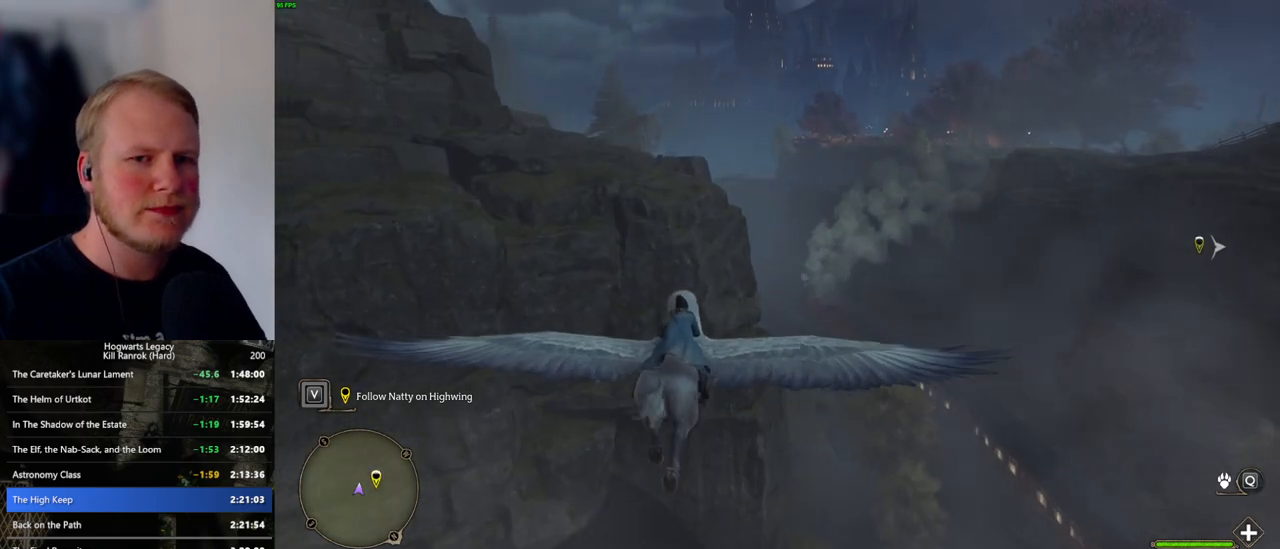
{"keys": ["space", "w"], "mouse": [], "events": [[150, "space", "down"], [300, "space", "up"], [484, "space", "down"]]}
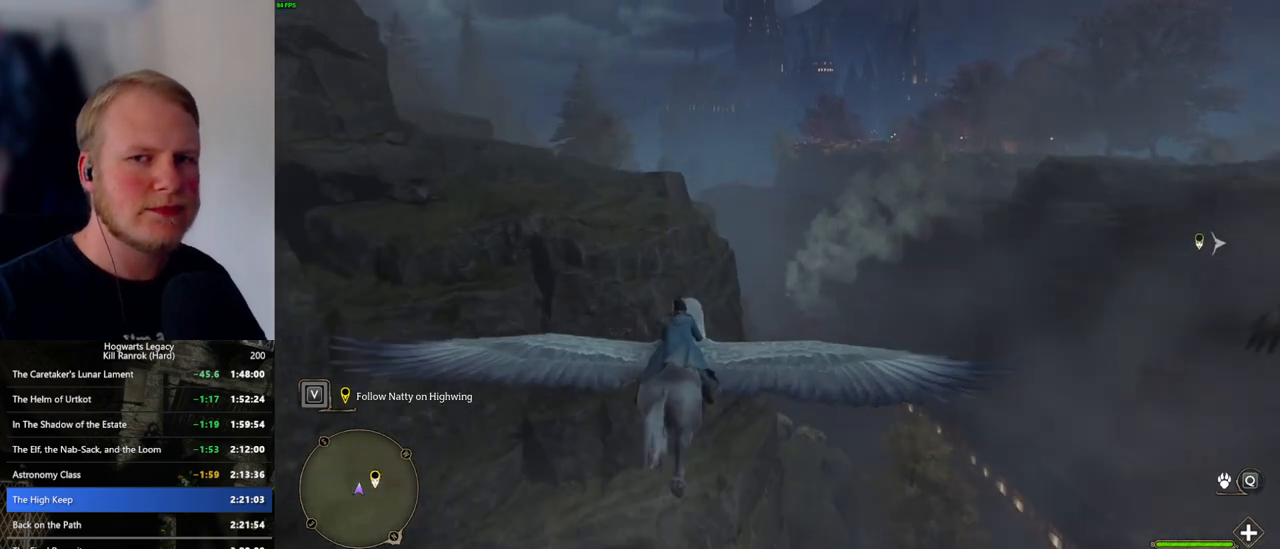
{"keys": ["w"], "mouse": [], "events": [[34, "space", "up"]]}
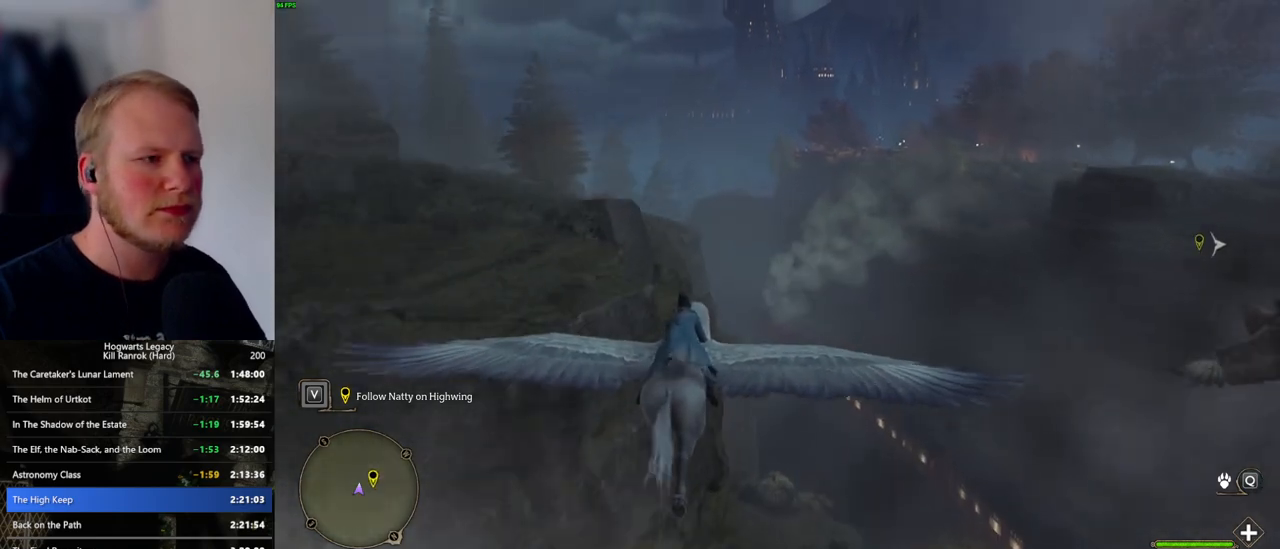
{"keys": ["w"], "mouse": [], "events": [[117, "a", "down"], [267, "a", "up"]]}
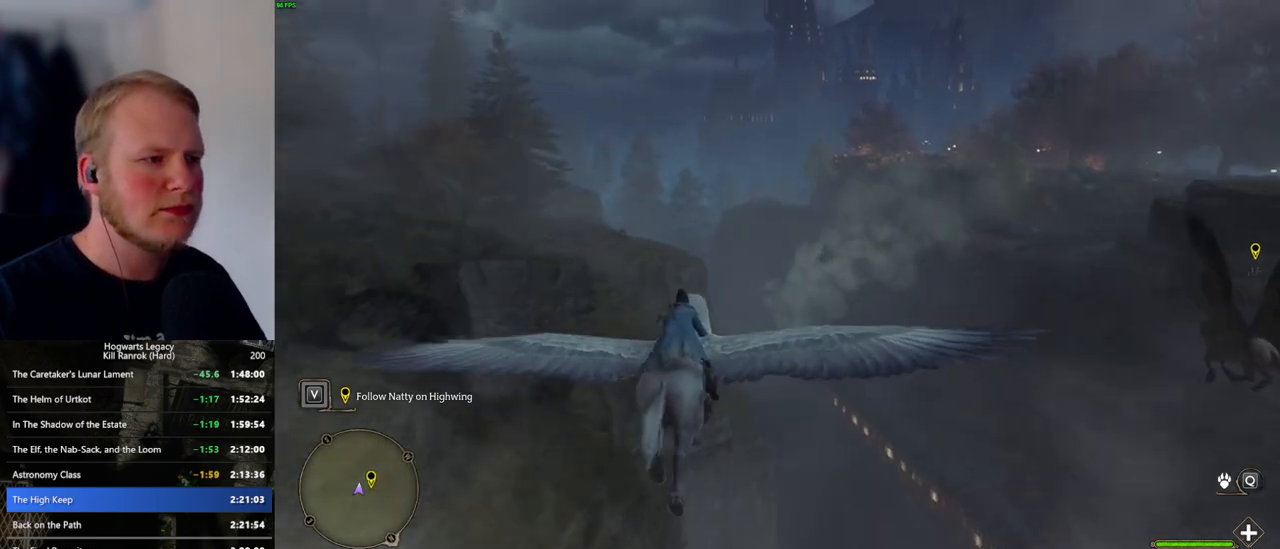
{"keys": ["w"], "mouse": [], "events": []}
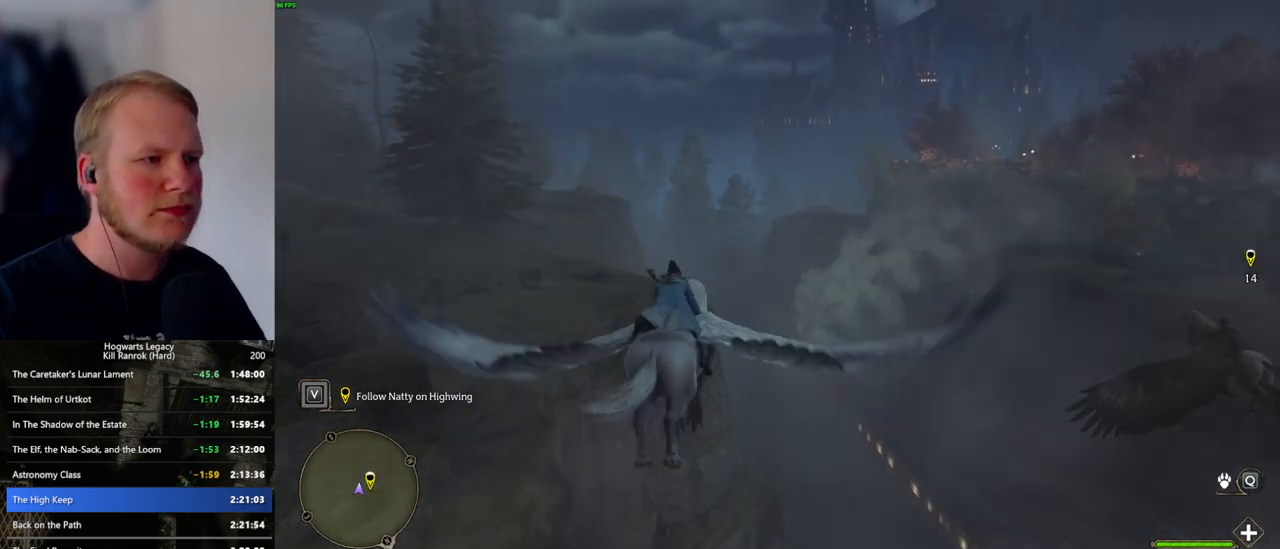
{"keys": ["w"], "mouse": [], "events": [[17, "a", "down"], [367, "a", "up"]]}
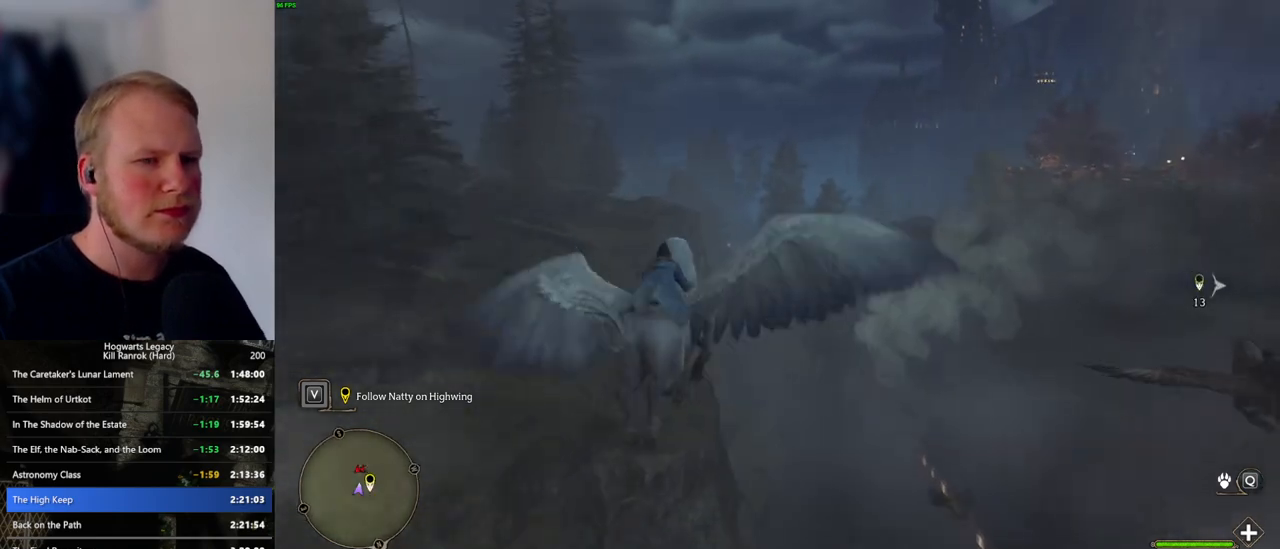
{"keys": ["w"], "mouse": [], "events": [[184, "ctrl_l", "down"], [417, "ctrl_l", "up"]]}
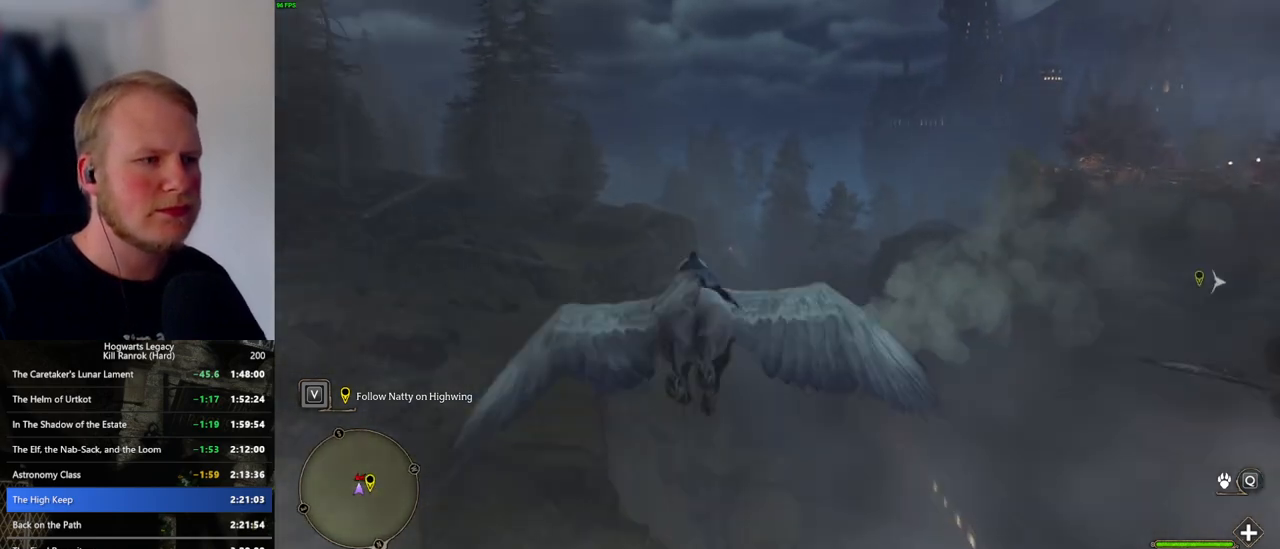
{"keys": ["w"], "mouse": [], "events": [[200, "d", "down"], [284, "d", "up"]]}
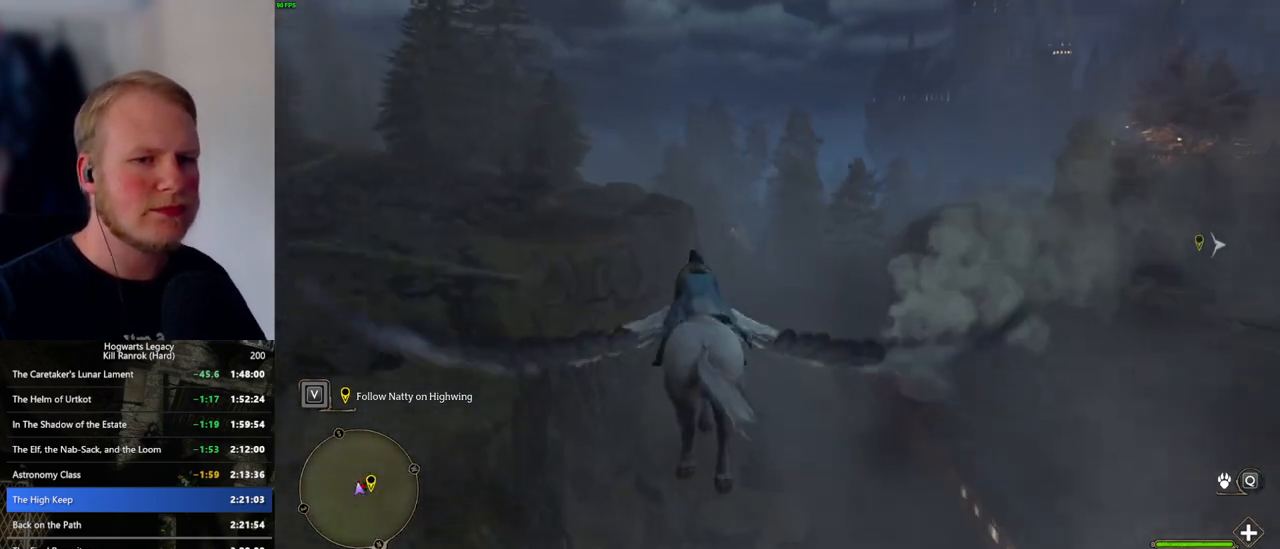
{"keys": ["w"], "mouse": [], "events": [[150, "d", "down"], [250, "d", "up"]]}
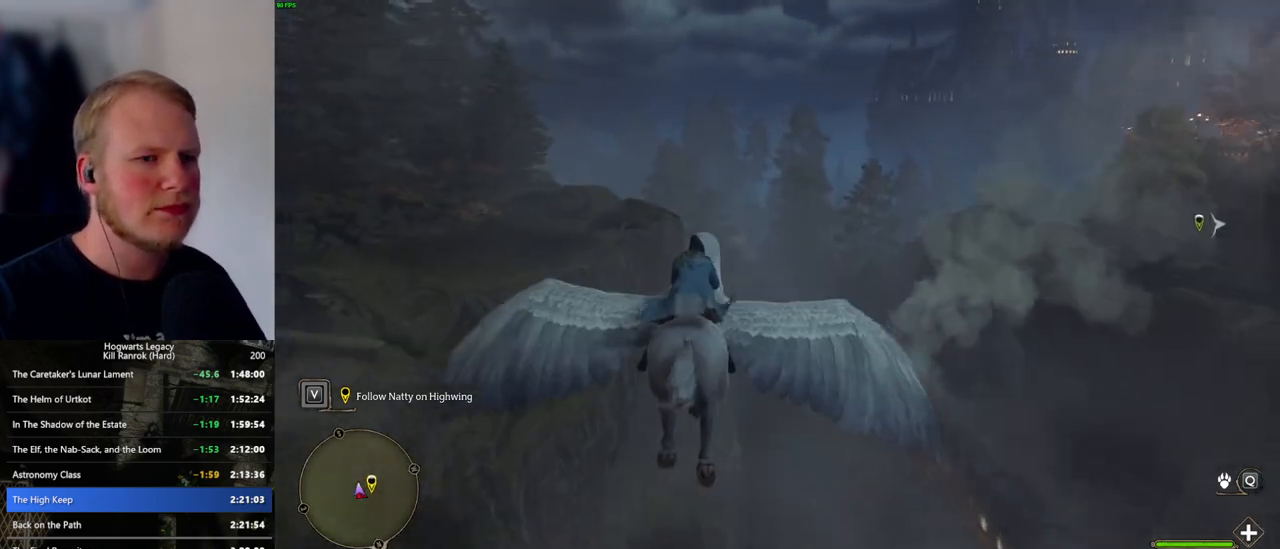
{"keys": ["w"], "mouse": [], "events": [[317, "a", "down"], [400, "a", "up"]]}
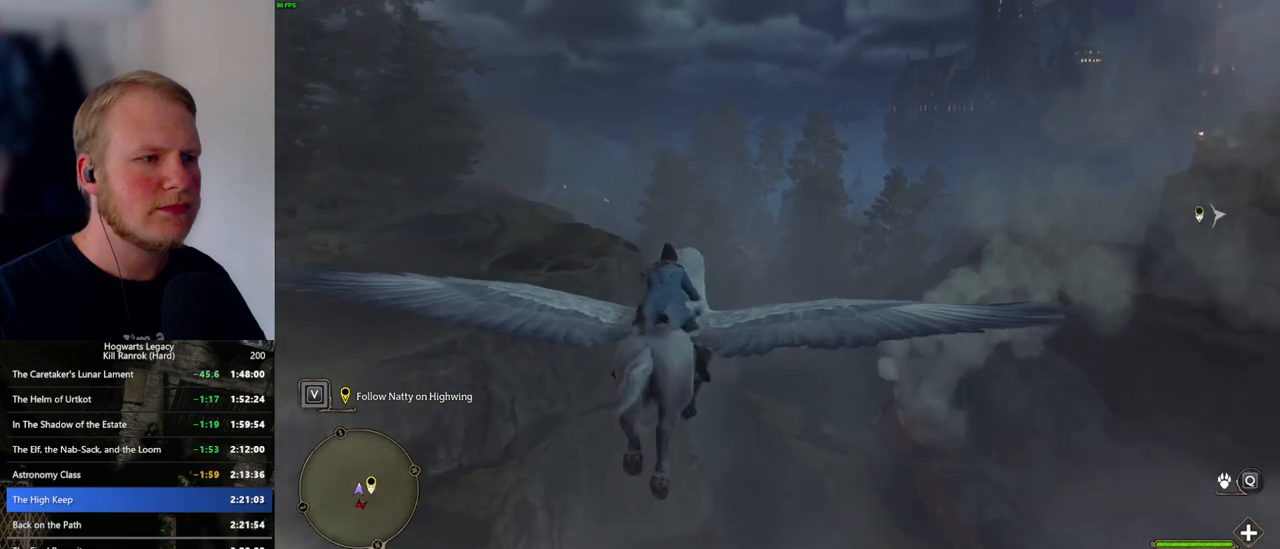
{"keys": ["w"], "mouse": [], "events": []}
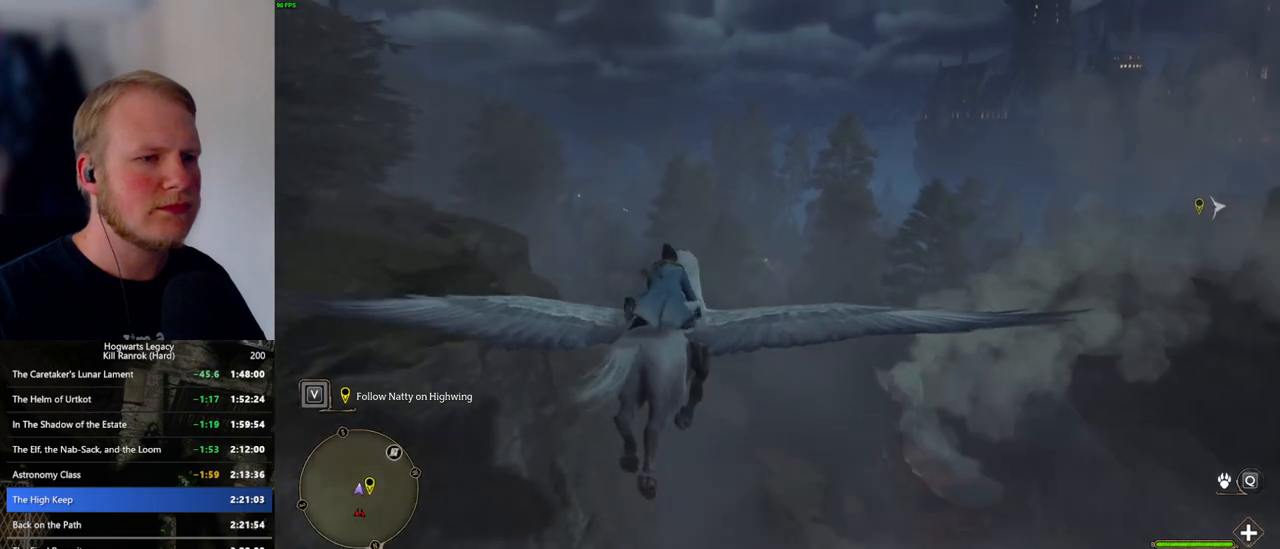
{"keys": ["w"], "mouse": [], "events": [[17, "a", "down"], [117, "a", "up"]]}
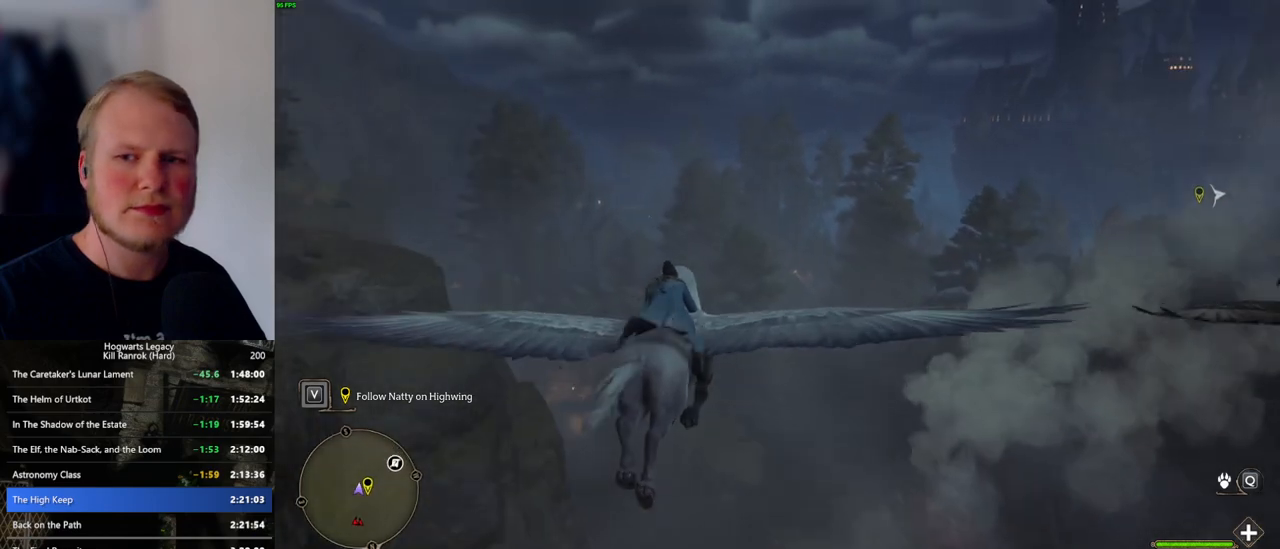
{"keys": ["w"], "mouse": [], "events": [[150, "a", "down"], [317, "a", "up"]]}
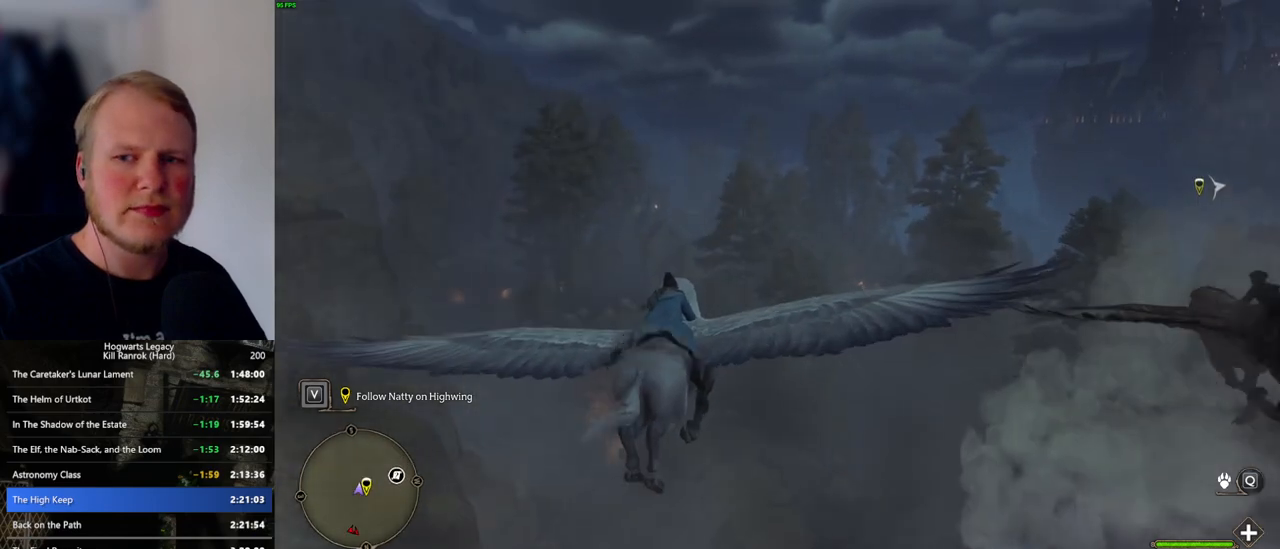
{"keys": ["w"], "mouse": [], "events": [[34, "a", "down"], [134, "a", "up"]]}
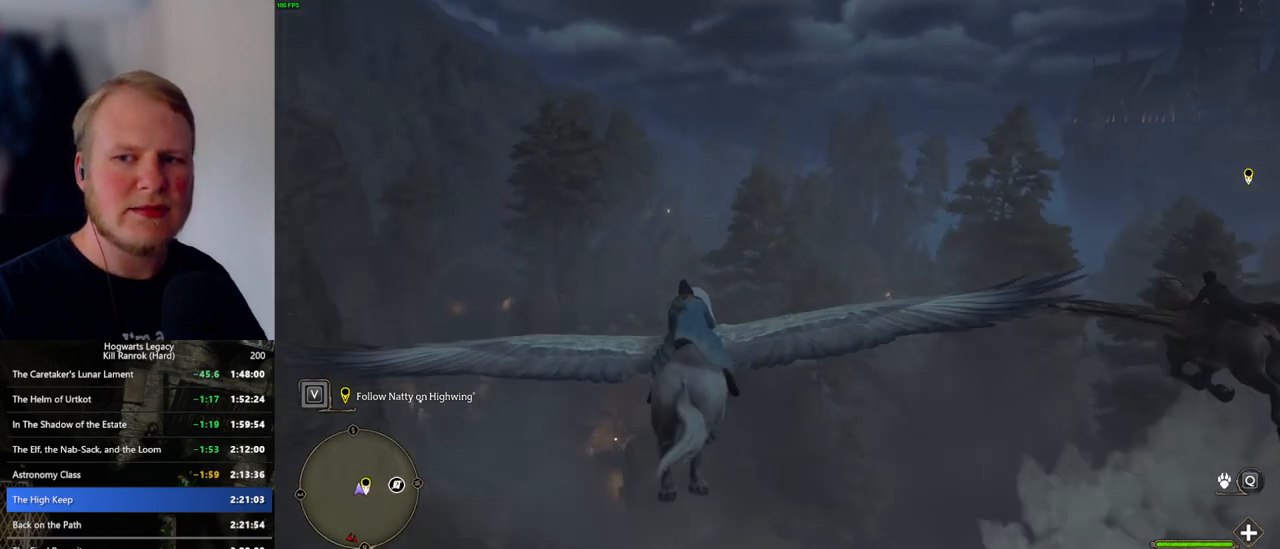
{"keys": ["w"], "mouse": [], "events": []}